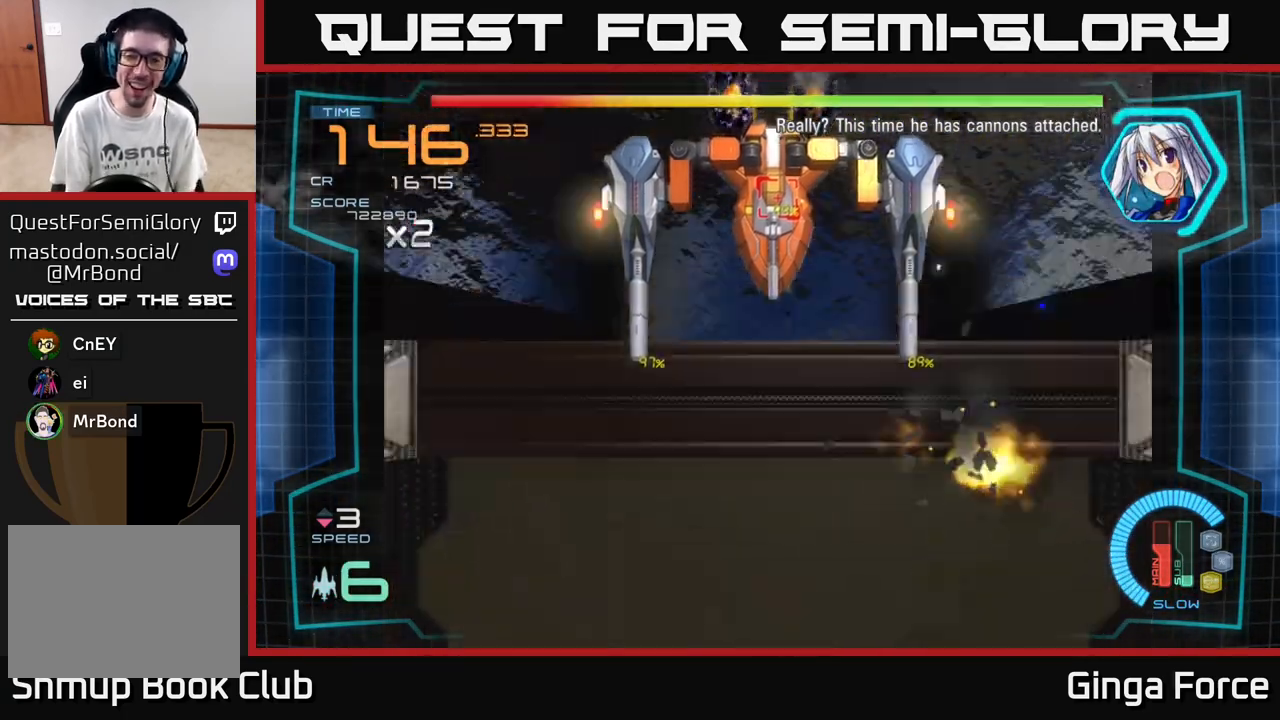
Gameplay with a controller (Xbox layout); each line is a JSON object with the inputs held at the frame after it. "events" lists button and stick changes between this image and that frame as [ms after this image, input, new state], when the widget could be followed in between. Not read: right_stick.
{"buttons": ["A"], "left_stick": "up-right", "events": [[100, "left_stick", "center"], [233, "left_stick", "right"], [400, "left_stick", "up-right"]]}
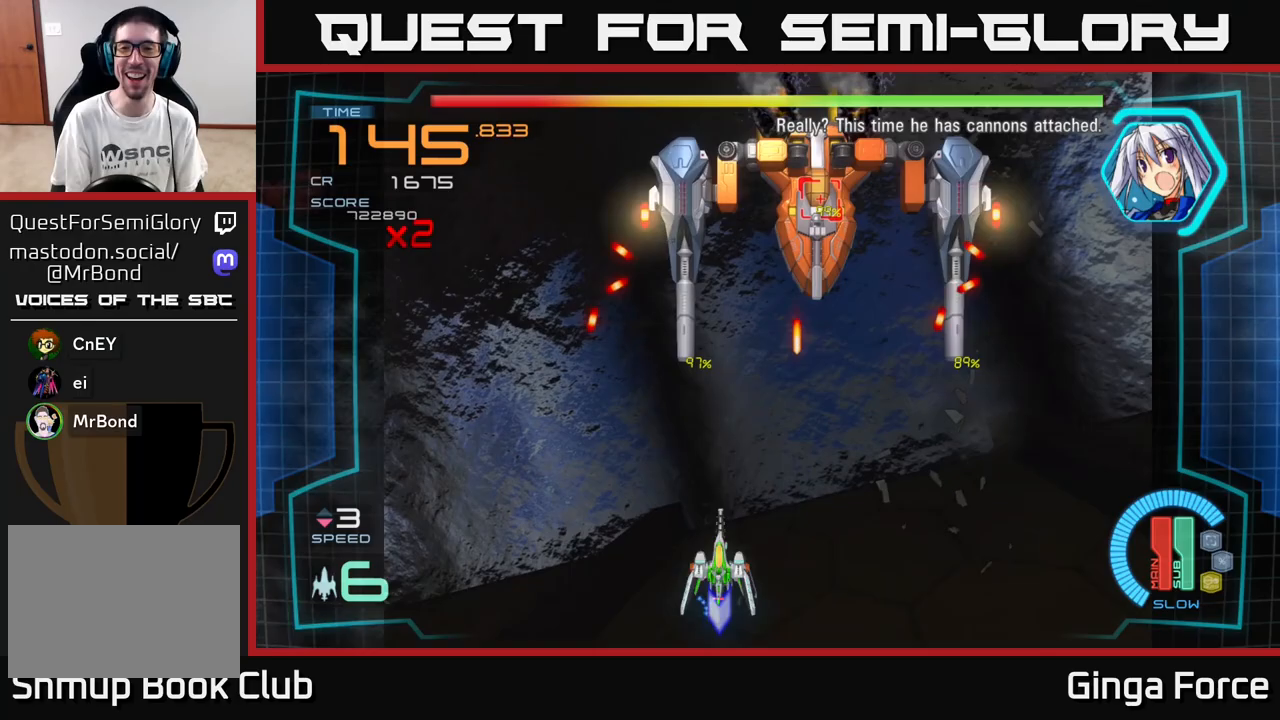
{"buttons": ["A", "X"], "left_stick": "up-right", "events": [[117, "left_stick", "right"], [333, "left_stick", "up-right"], [417, "X", "down"]]}
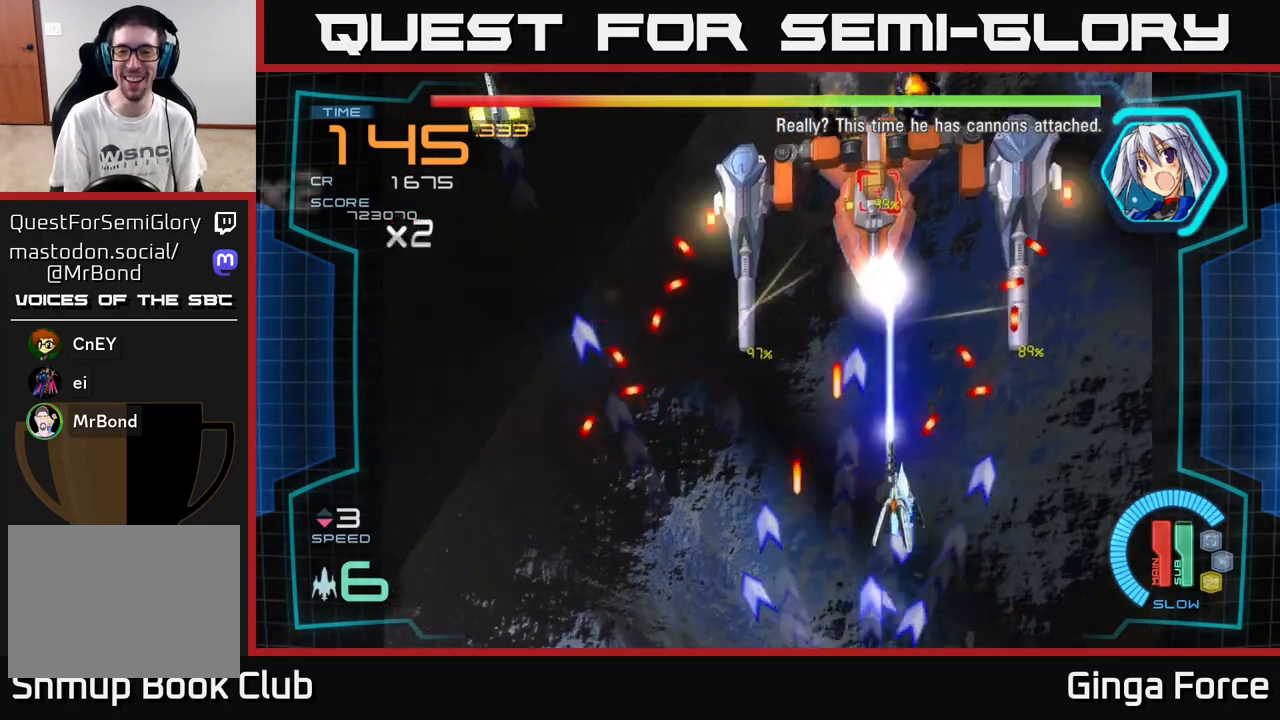
{"buttons": ["A", "X"], "left_stick": "up-left", "events": [[83, "left_stick", "right"], [300, "left_stick", "up-right"], [500, "left_stick", "up-left"]]}
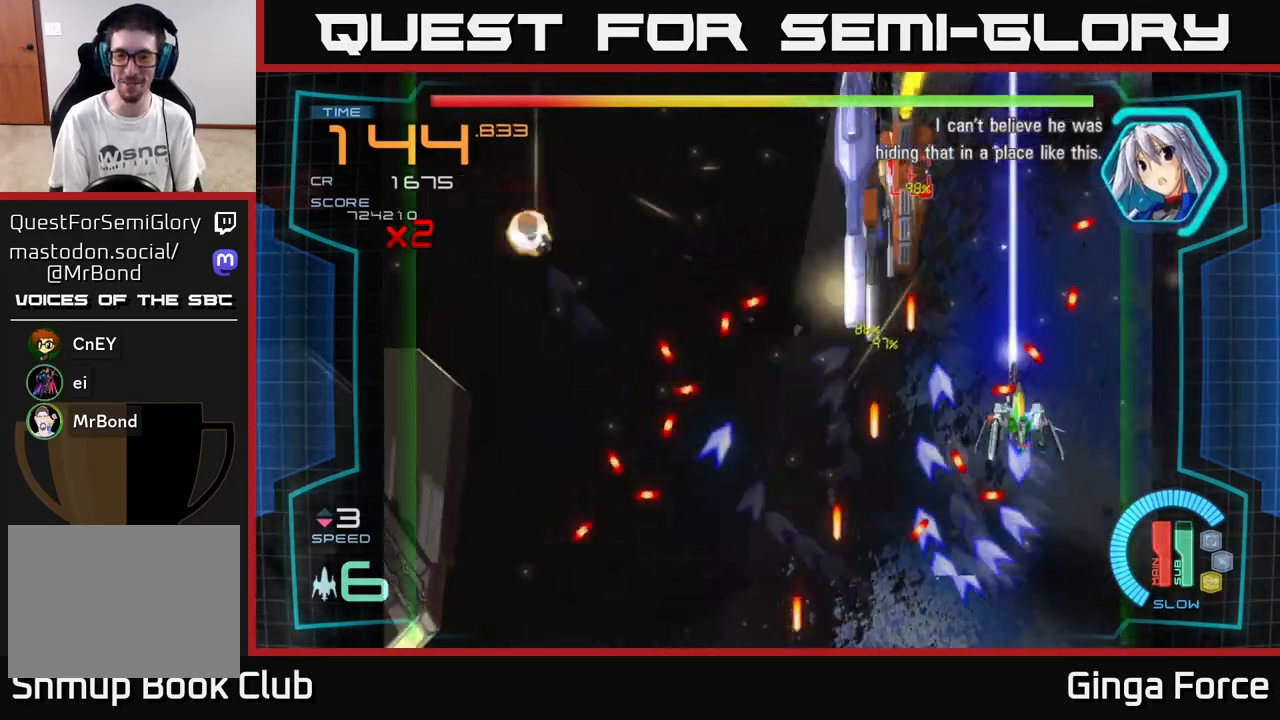
{"buttons": ["A"], "left_stick": "down-left", "events": [[33, "left_stick", "left"], [300, "X", "up"], [500, "left_stick", "down-left"]]}
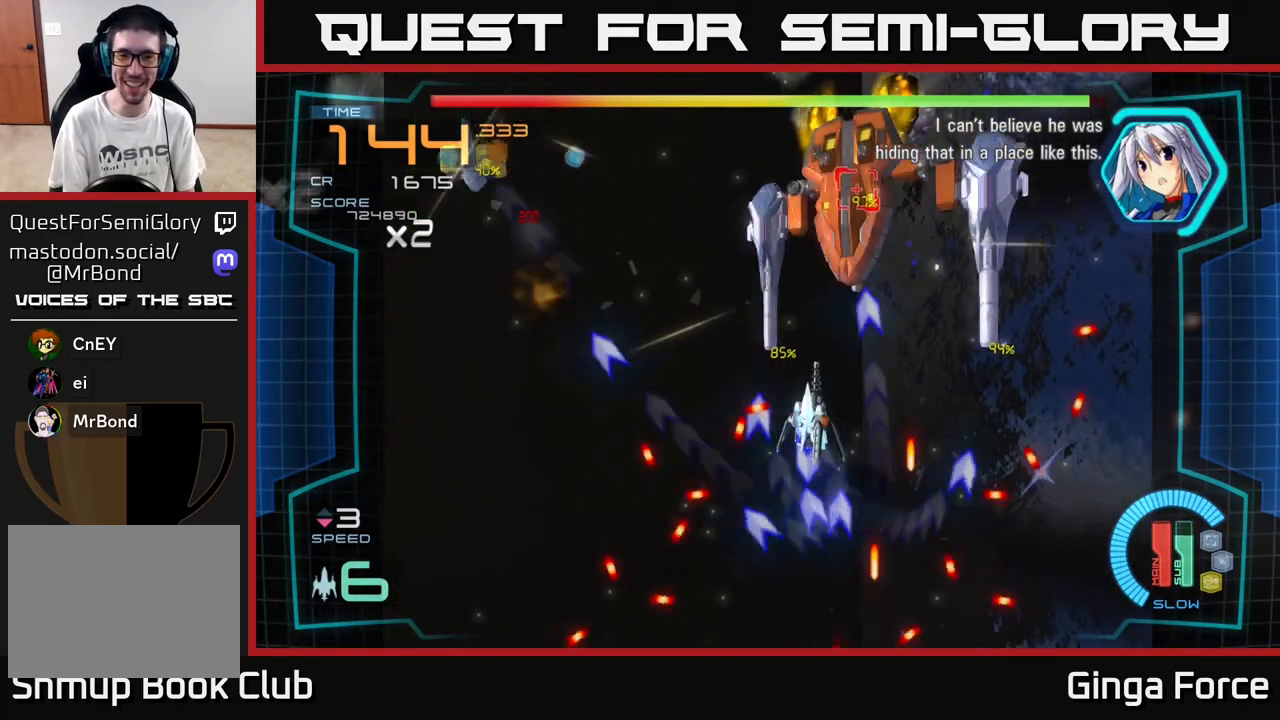
{"buttons": ["A", "X"], "left_stick": "down-left", "events": [[133, "left_stick", "left"], [367, "left_stick", "down-left"], [483, "X", "down"]]}
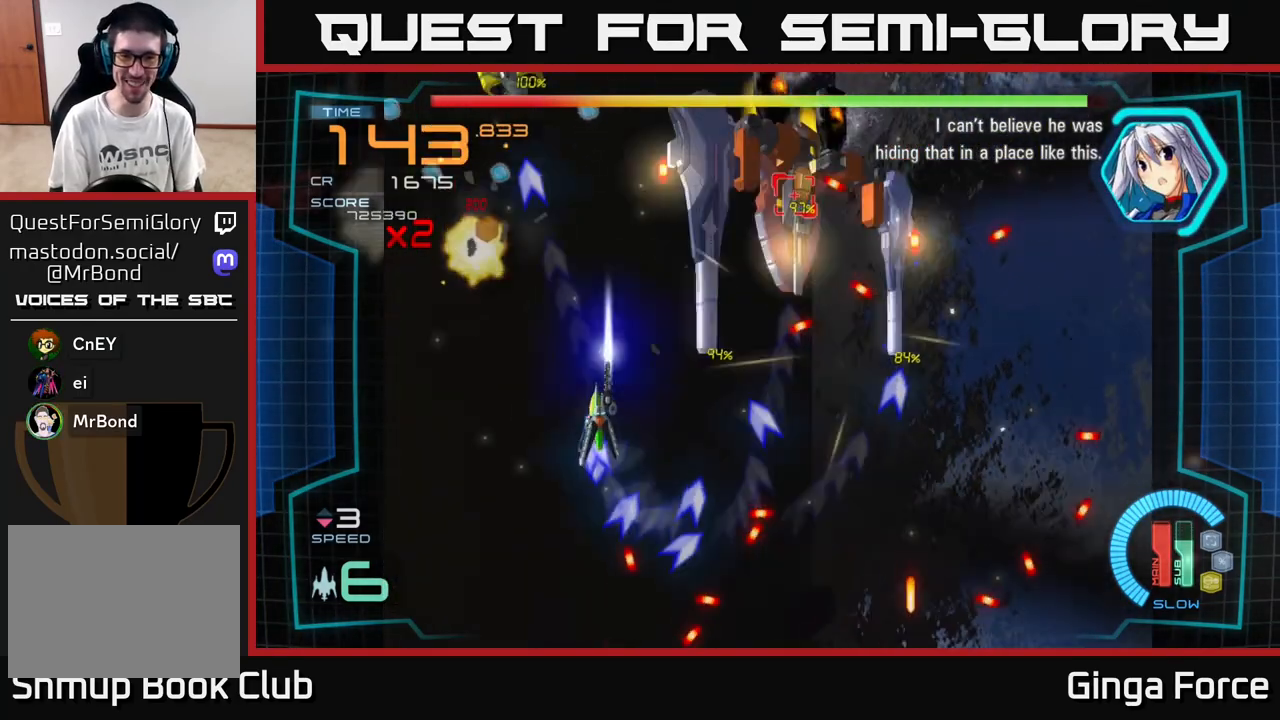
{"buttons": ["A", "X"], "left_stick": "right", "events": [[267, "left_stick", "down-right"], [417, "left_stick", "right"]]}
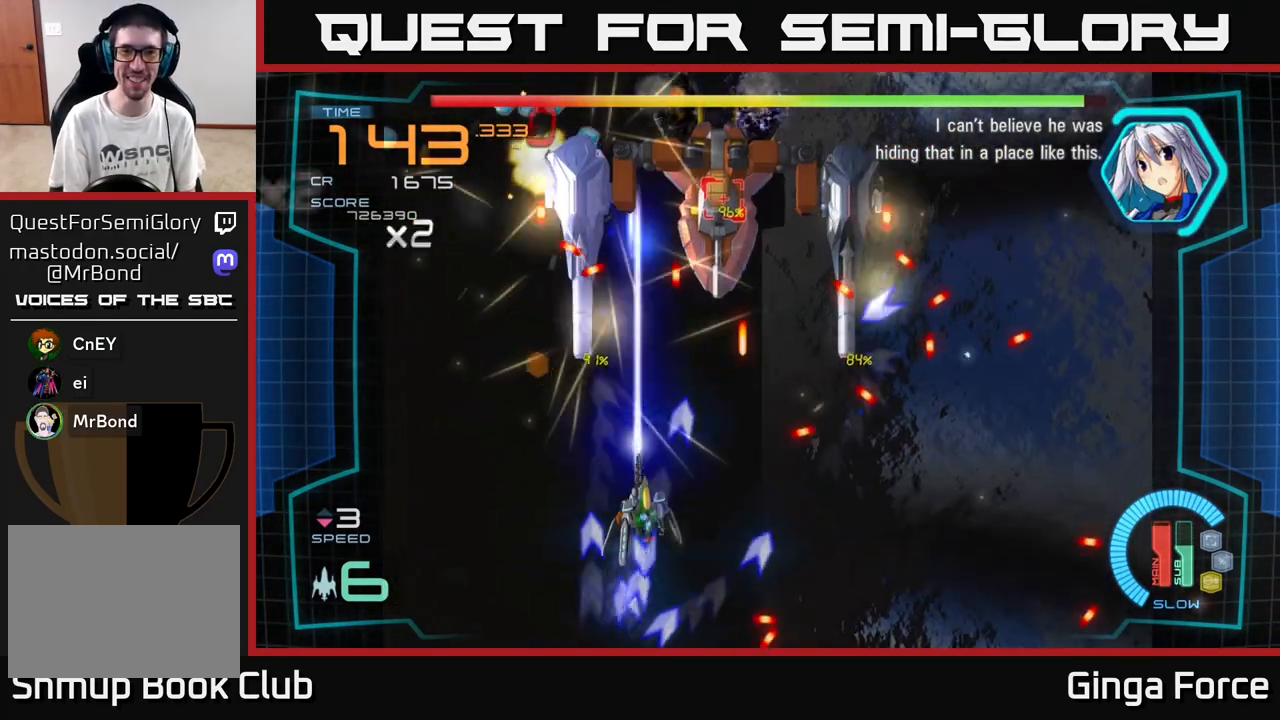
{"buttons": ["A", "X"], "left_stick": "down-left", "events": [[283, "left_stick", "down-right"], [467, "left_stick", "down-left"]]}
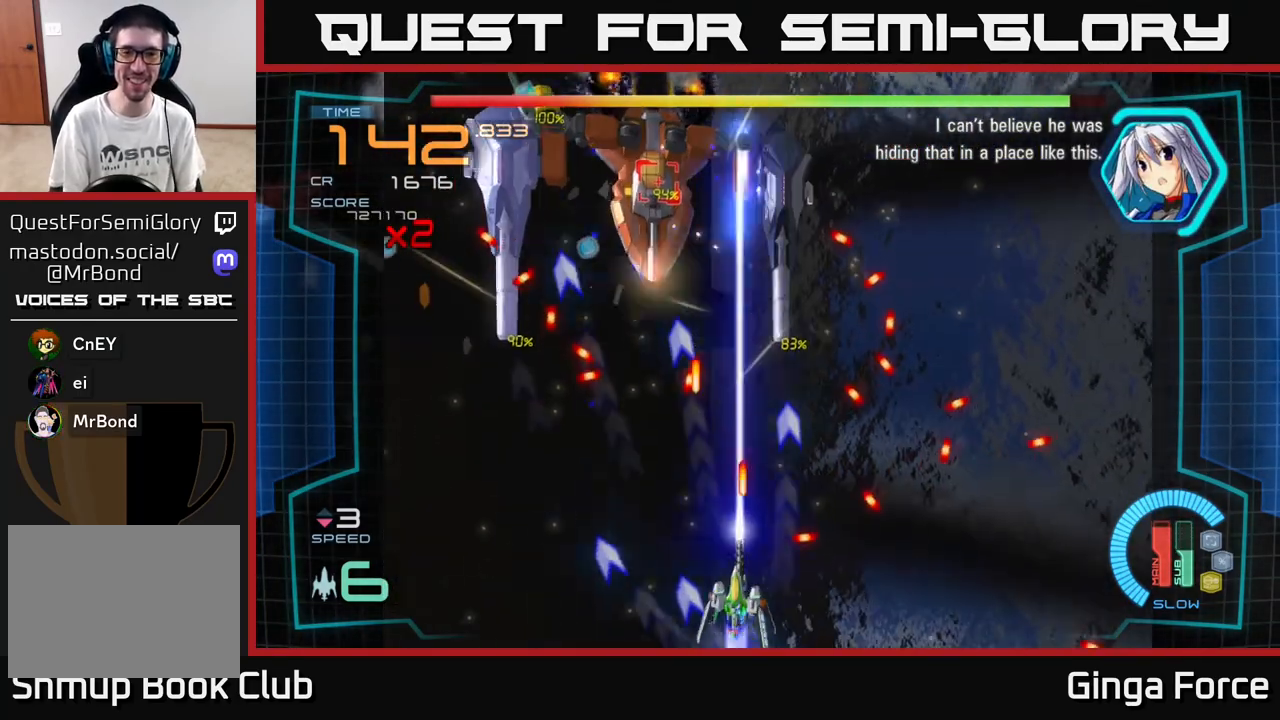
{"buttons": ["A", "X"], "left_stick": "up-right", "events": [[133, "left_stick", "up-left"], [283, "left_stick", "up-right"], [383, "left_stick", "right"], [483, "left_stick", "up-right"]]}
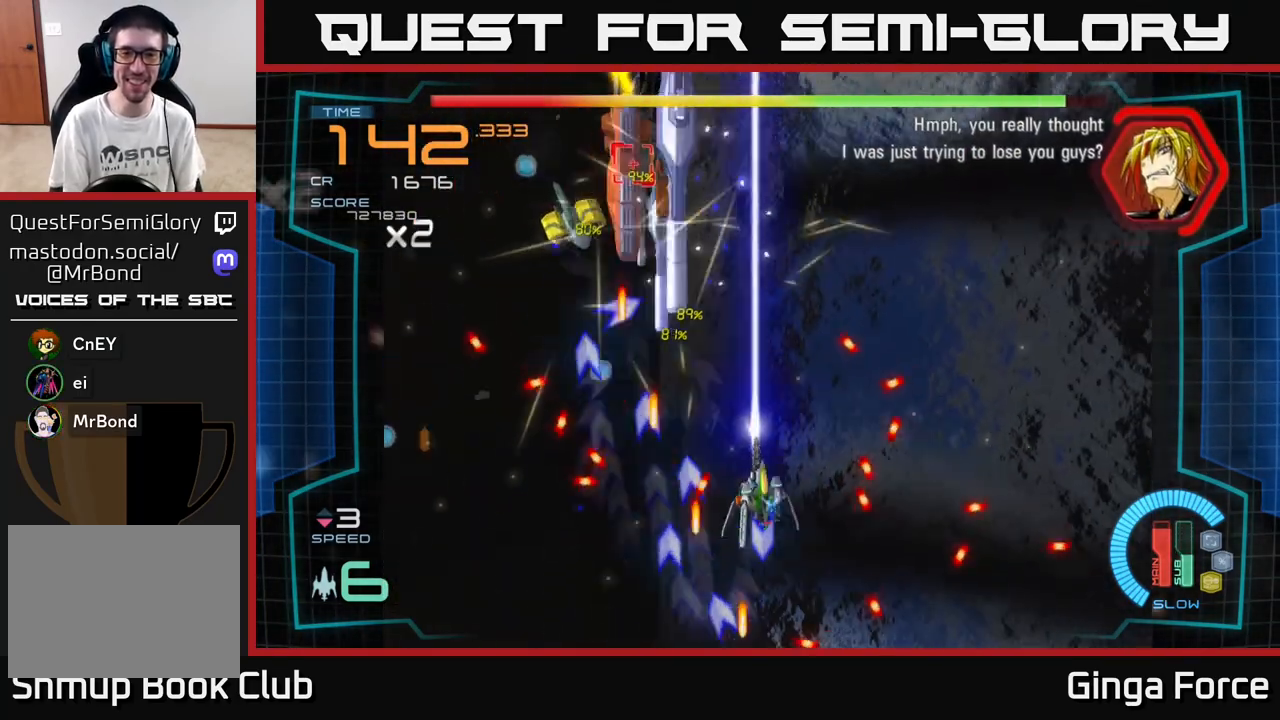
{"buttons": ["A"], "left_stick": "center", "events": [[17, "left_stick", "up"], [183, "left_stick", "down-right"], [350, "X", "up"], [417, "left_stick", "center"]]}
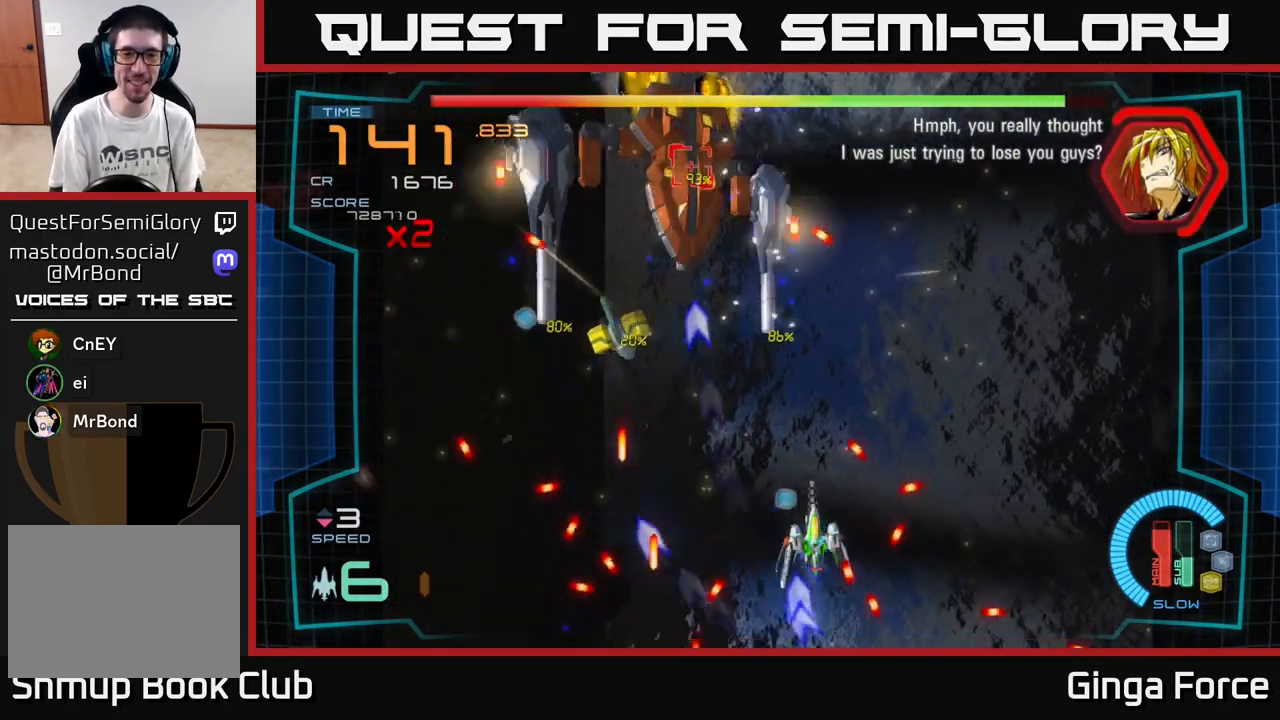
{"buttons": ["A", "X"], "left_stick": "left", "events": [[17, "left_stick", "down"], [217, "left_stick", "up"], [283, "left_stick", "up-left"], [383, "left_stick", "left"], [483, "X", "down"]]}
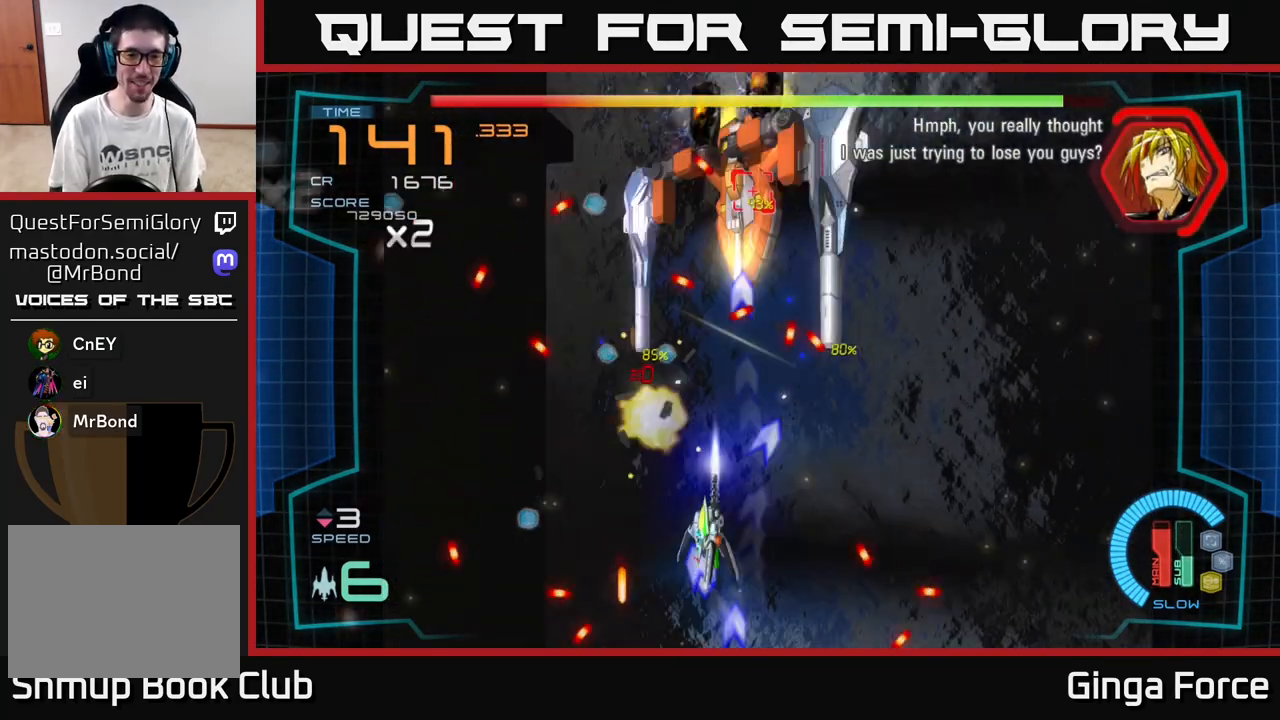
{"buttons": [], "left_stick": "up-right", "events": [[267, "X", "up"], [433, "A", "up"], [467, "left_stick", "up-right"]]}
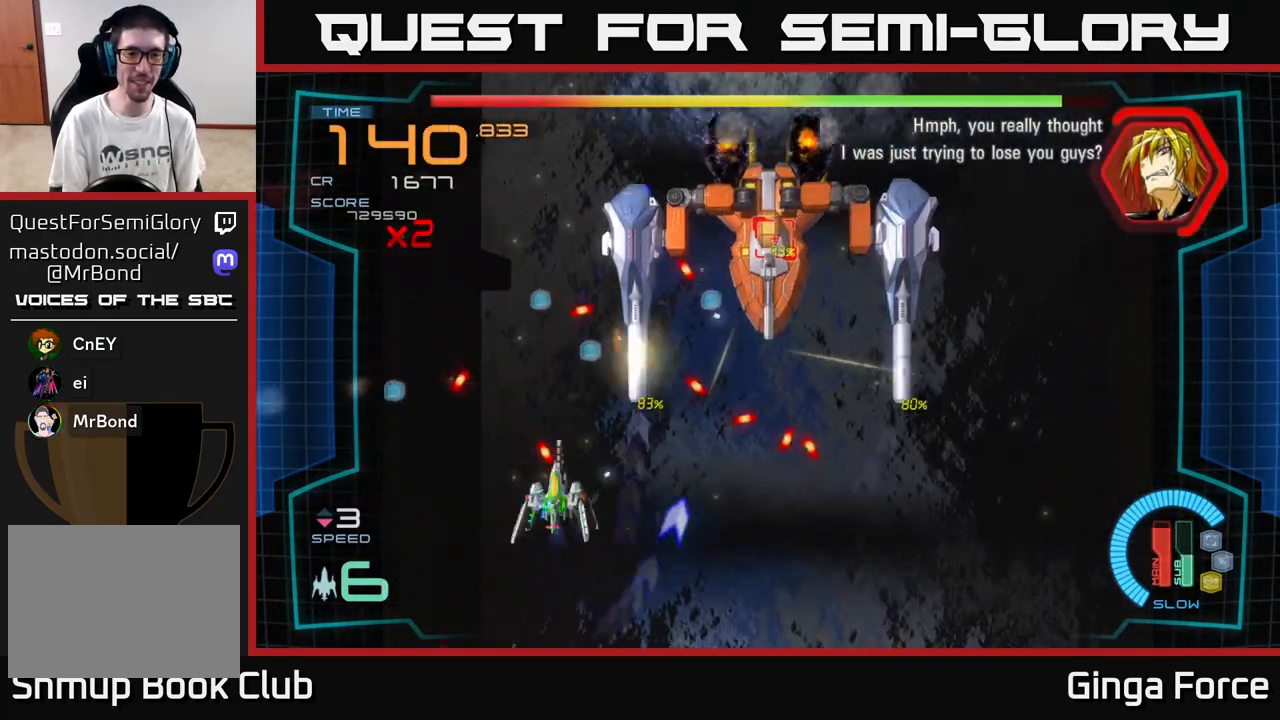
{"buttons": ["A", "X"], "left_stick": "down", "events": [[100, "A", "down"], [100, "left_stick", "right"], [250, "left_stick", "down-left"], [350, "left_stick", "center"], [467, "left_stick", "down"], [483, "X", "down"]]}
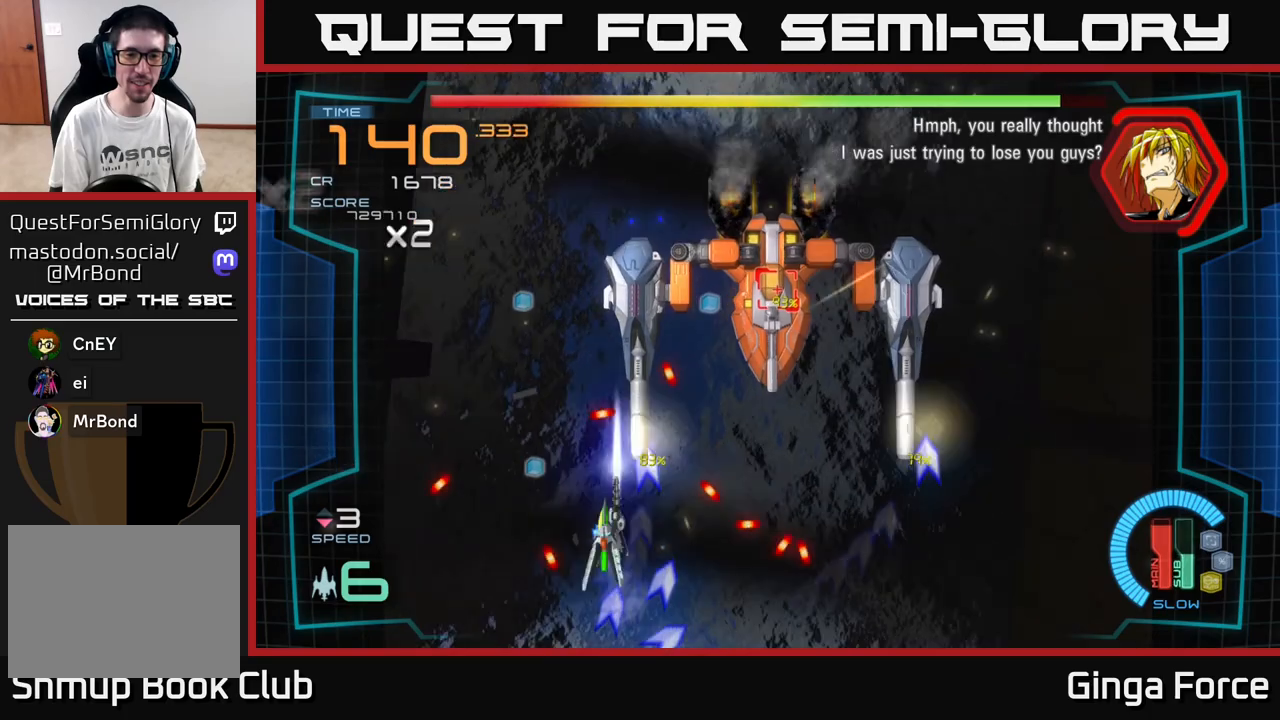
{"buttons": ["A", "X"], "left_stick": "down-right", "events": [[150, "left_stick", "center"], [283, "left_stick", "down"], [483, "left_stick", "down-right"]]}
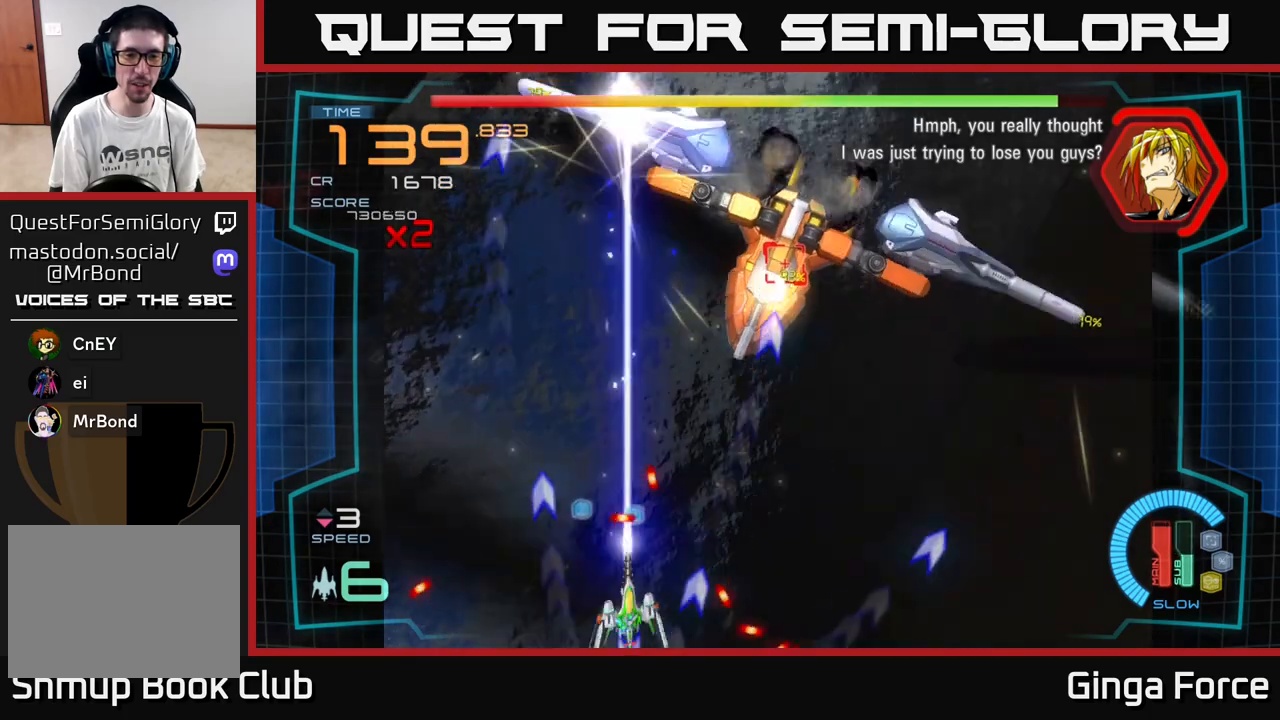
{"buttons": ["A", "X"], "left_stick": "right", "events": [[17, "left_stick", "right"], [217, "left_stick", "up-right"], [367, "left_stick", "right"]]}
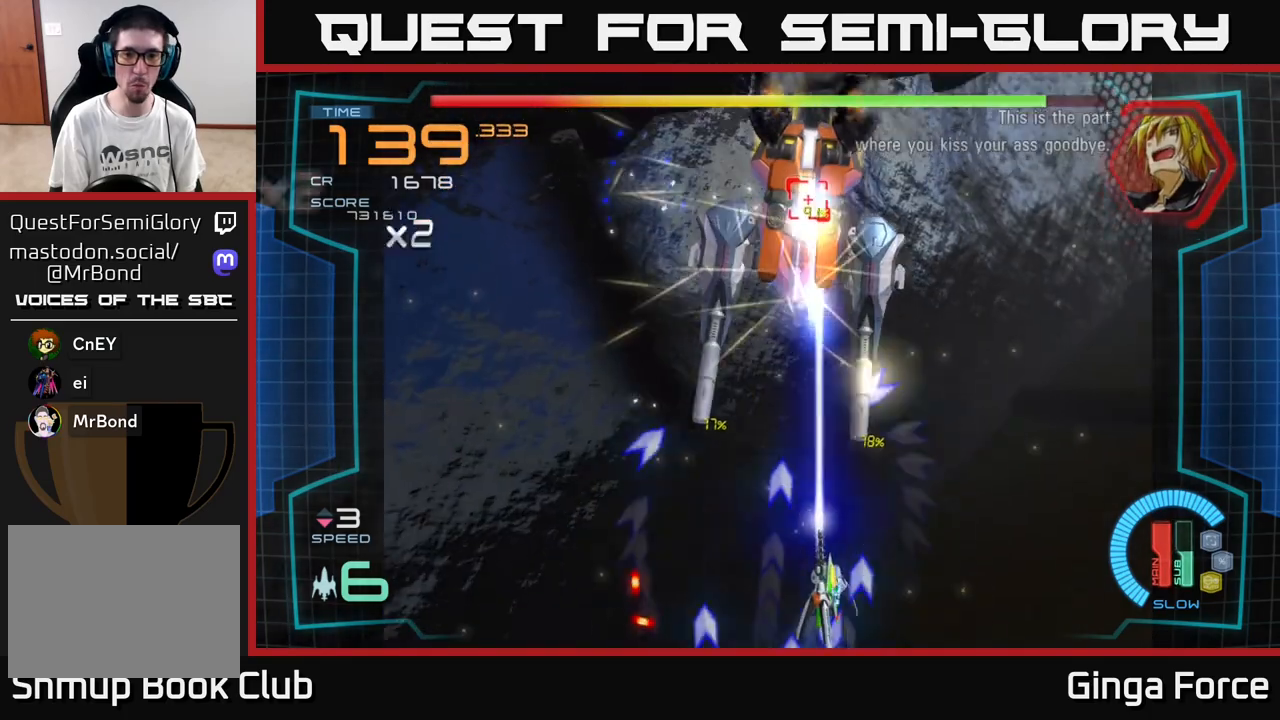
{"buttons": ["A", "X"], "left_stick": "center", "events": [[233, "left_stick", "down"], [350, "left_stick", "center"]]}
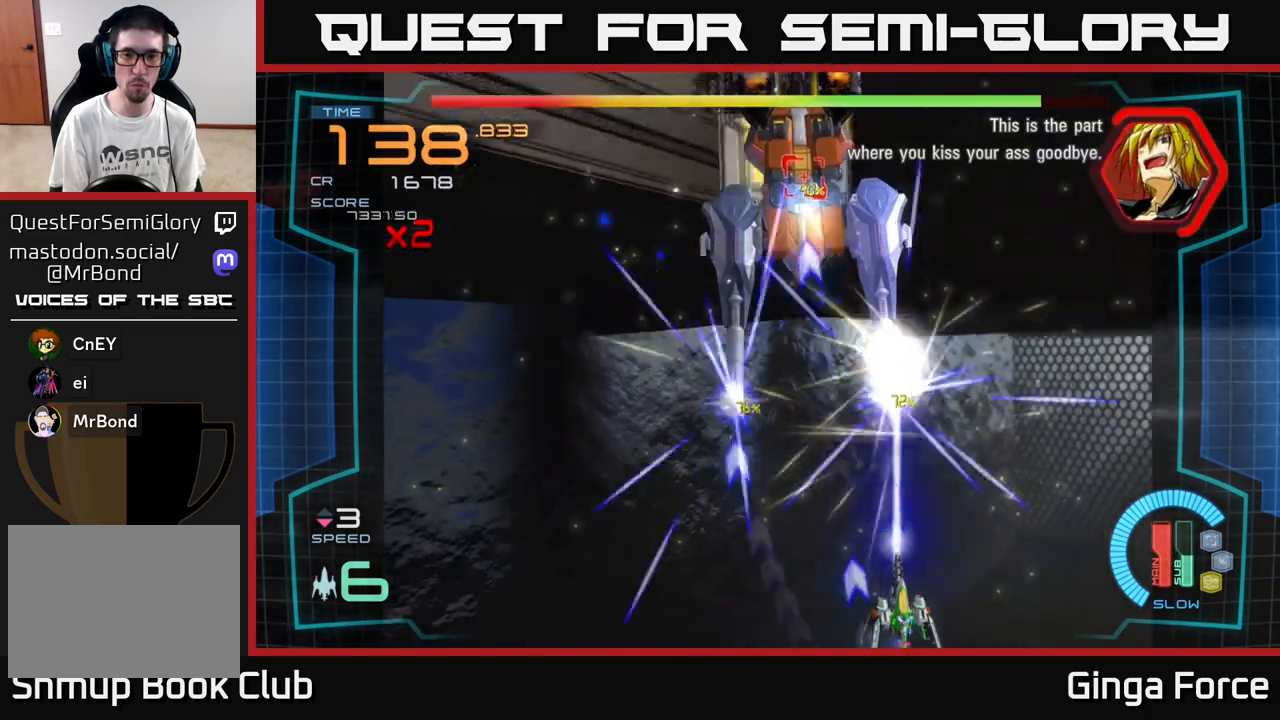
{"buttons": ["A", "X"], "left_stick": "center", "events": [[250, "left_stick", "left"], [367, "left_stick", "center"]]}
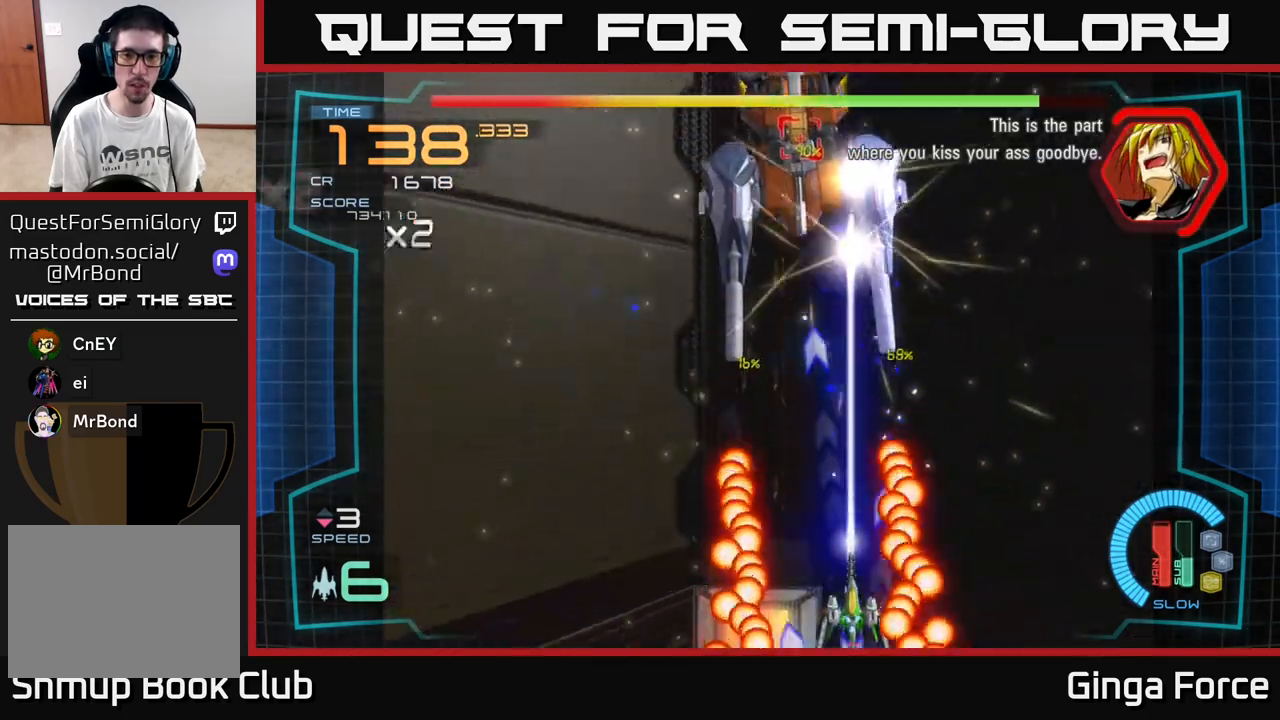
{"buttons": ["A", "X"], "left_stick": "up", "events": [[217, "left_stick", "up"]]}
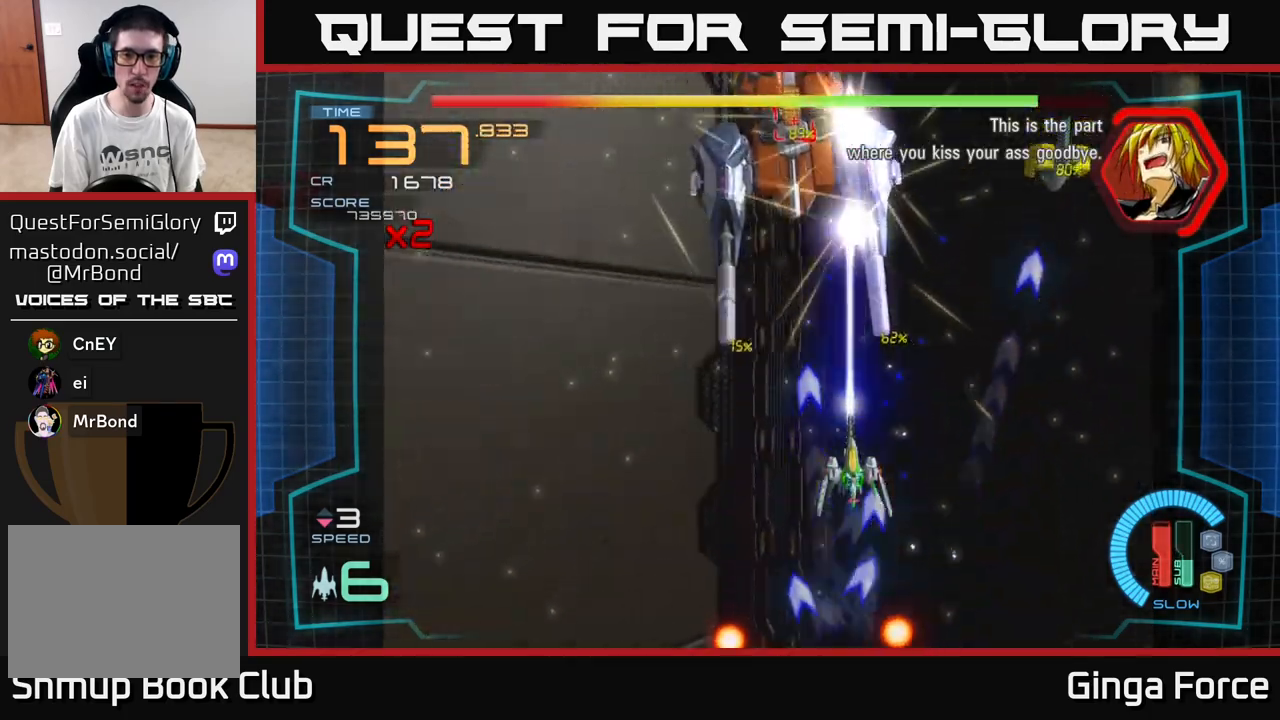
{"buttons": ["A", "X"], "left_stick": "center", "events": [[83, "left_stick", "up-right"], [200, "left_stick", "left"], [300, "left_stick", "down"], [367, "left_stick", "center"]]}
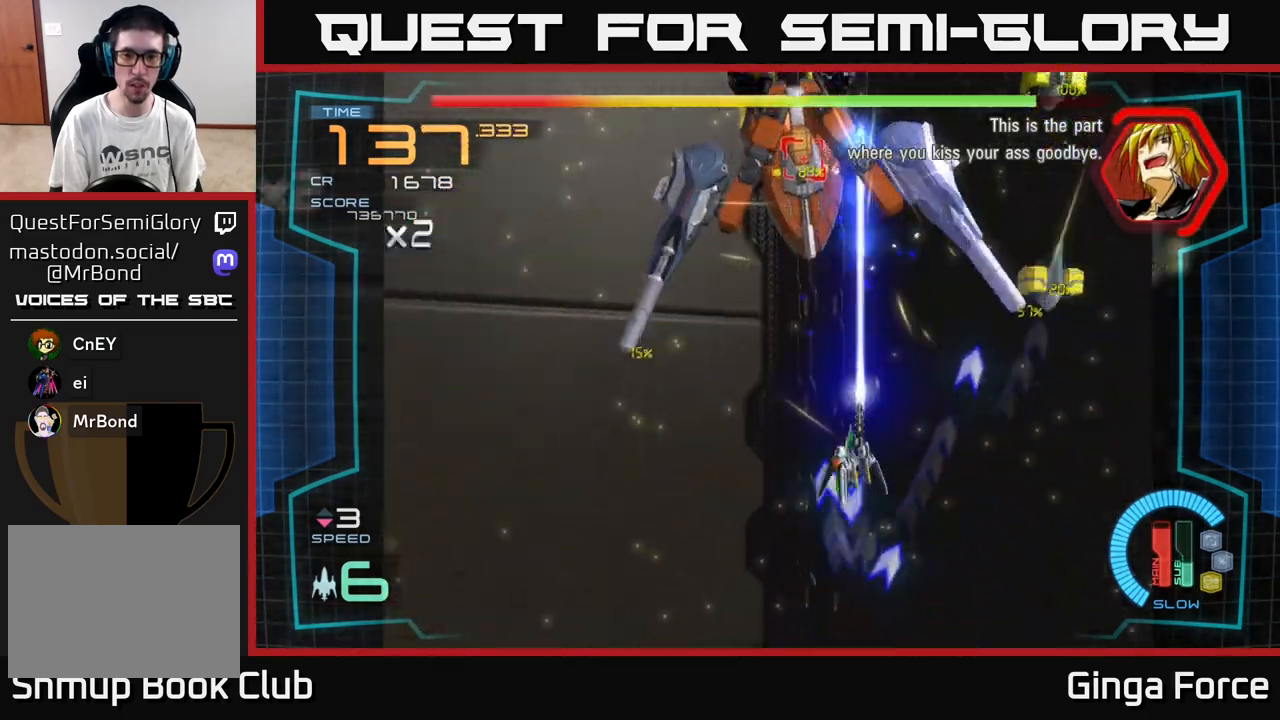
{"buttons": ["A", "X"], "left_stick": "right", "events": [[33, "left_stick", "down-right"], [300, "left_stick", "right"]]}
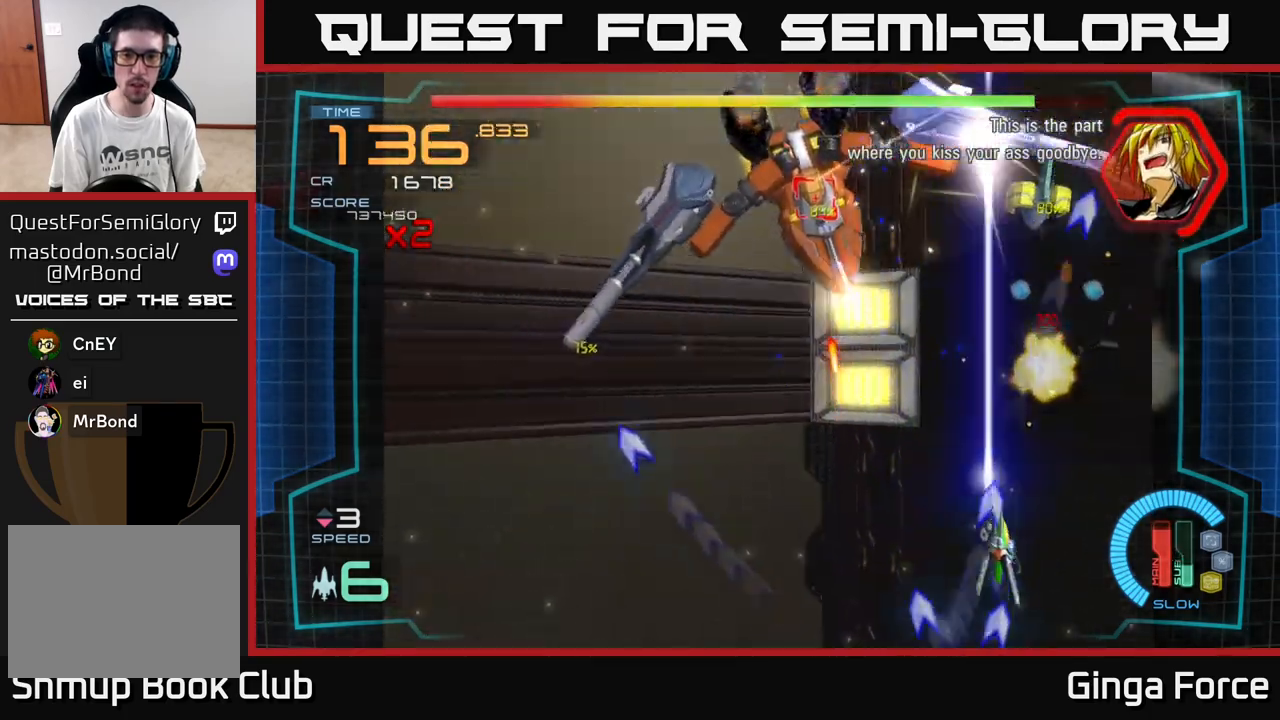
{"buttons": ["A", "X"], "left_stick": "center", "events": [[83, "left_stick", "down"], [167, "left_stick", "up-left"], [267, "left_stick", "center"]]}
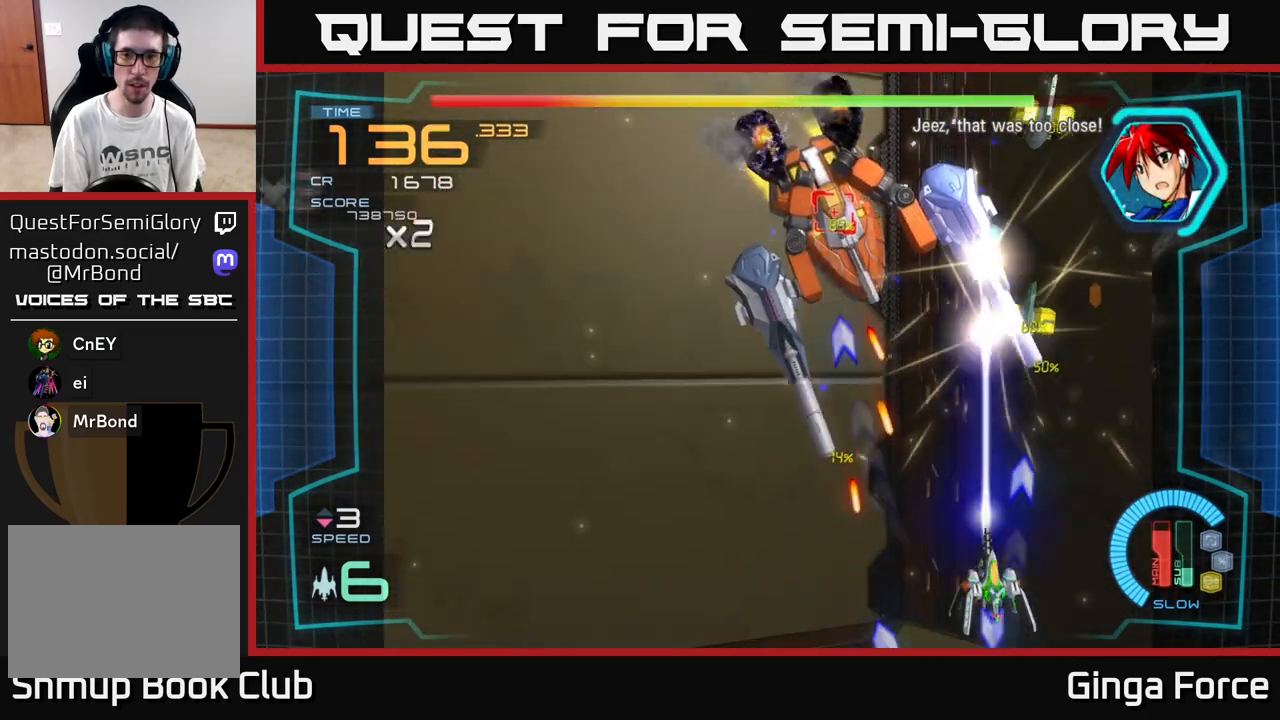
{"buttons": ["A", "X"], "left_stick": "right", "events": [[467, "left_stick", "right"]]}
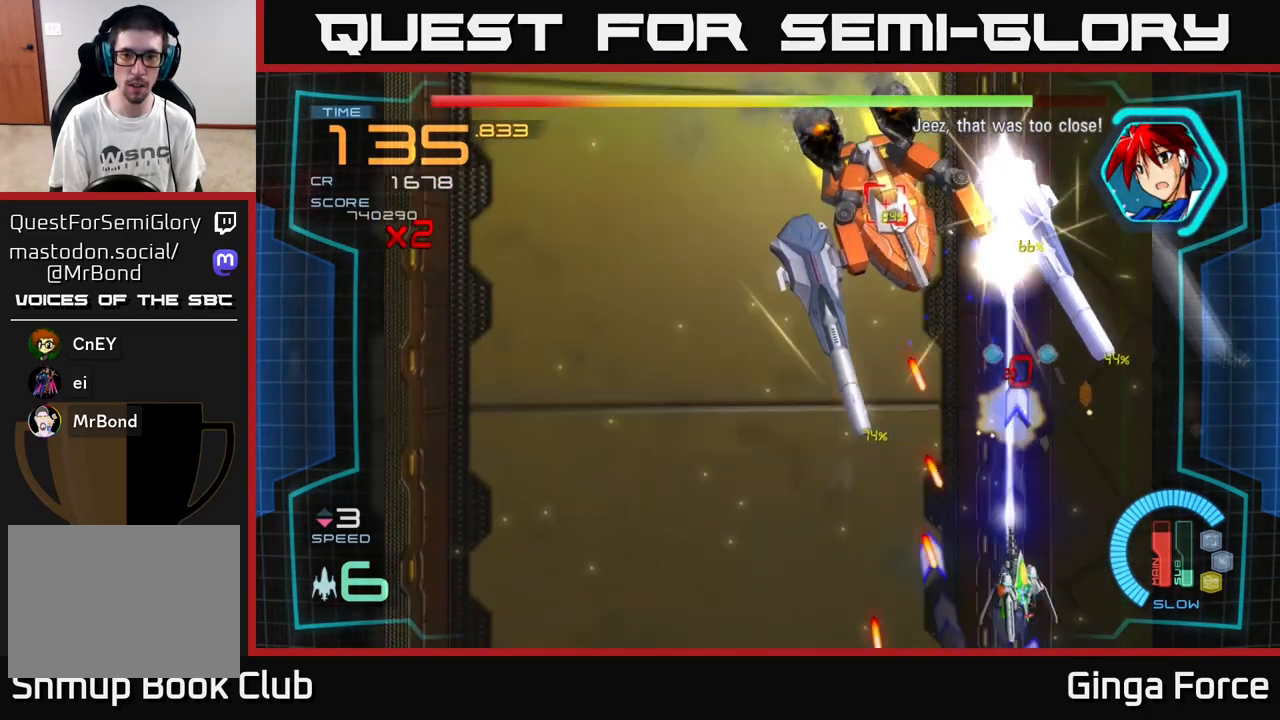
{"buttons": ["A", "X"], "left_stick": "up", "events": [[67, "left_stick", "center"], [267, "left_stick", "up-right"], [417, "left_stick", "up"]]}
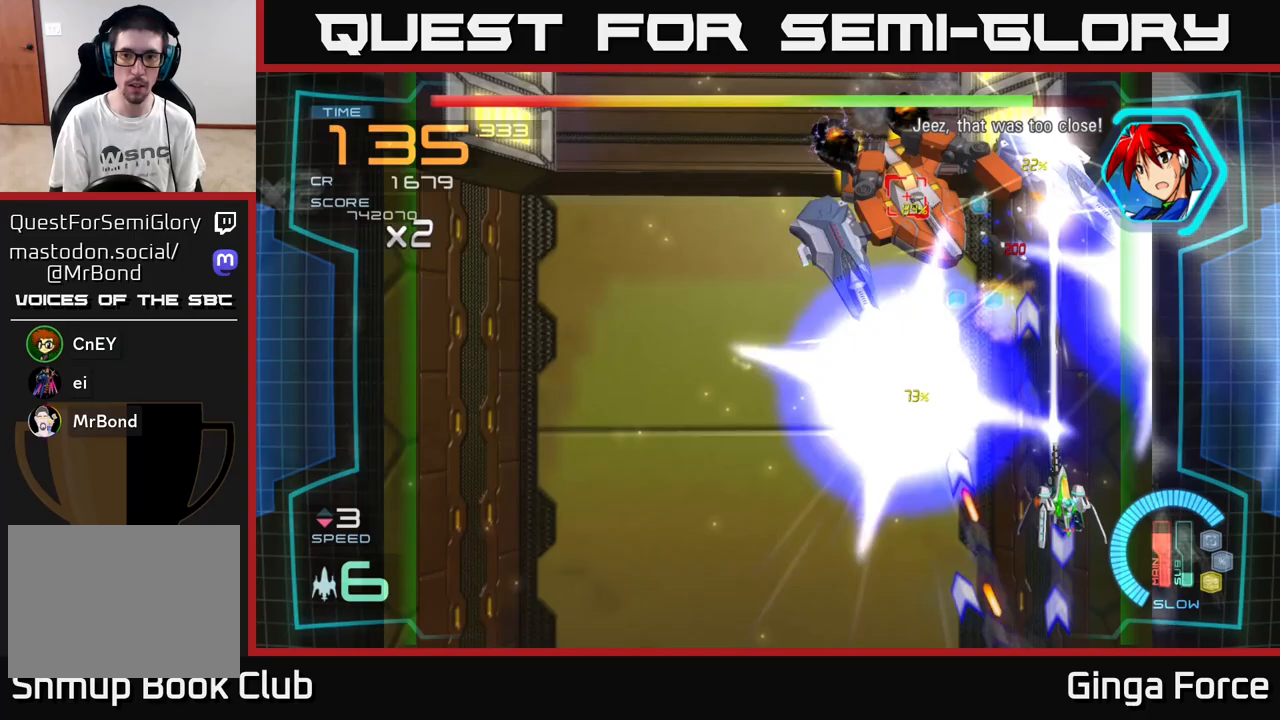
{"buttons": ["A", "X"], "left_stick": "center", "events": [[33, "left_stick", "center"], [167, "left_stick", "up"], [400, "left_stick", "center"]]}
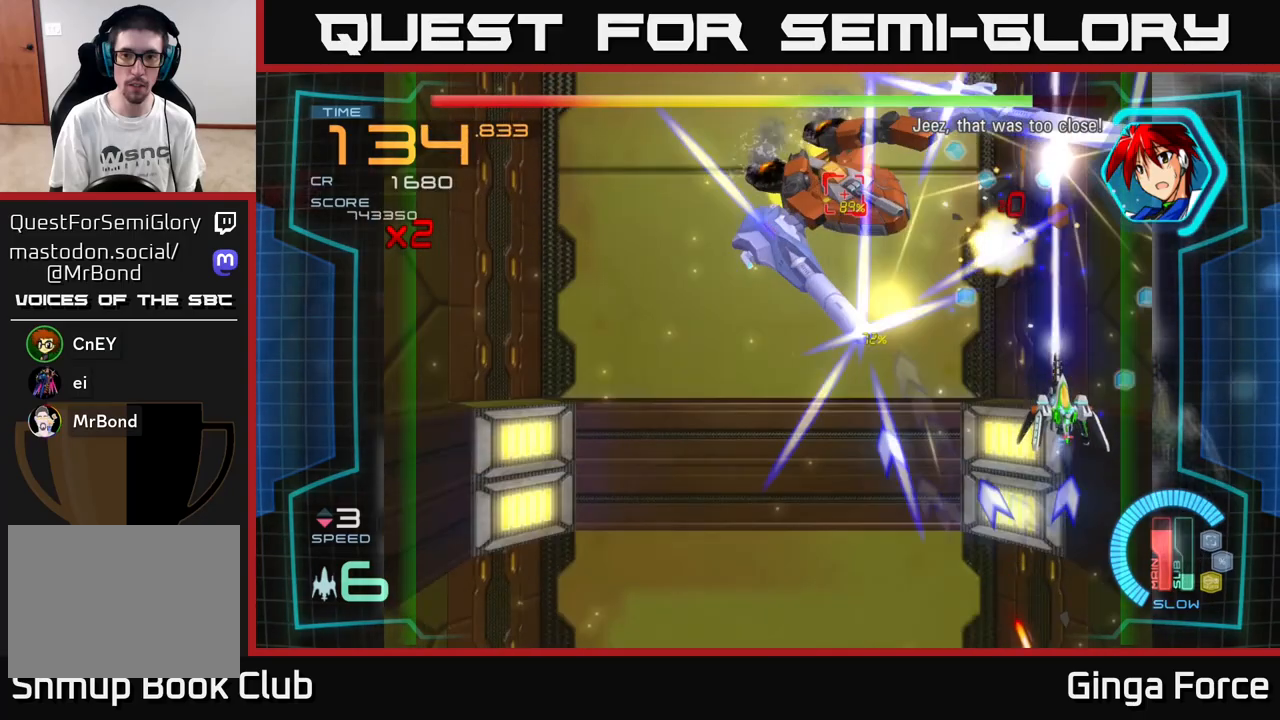
{"buttons": ["A", "X"], "left_stick": "center", "events": [[83, "left_stick", "up-left"], [300, "left_stick", "center"]]}
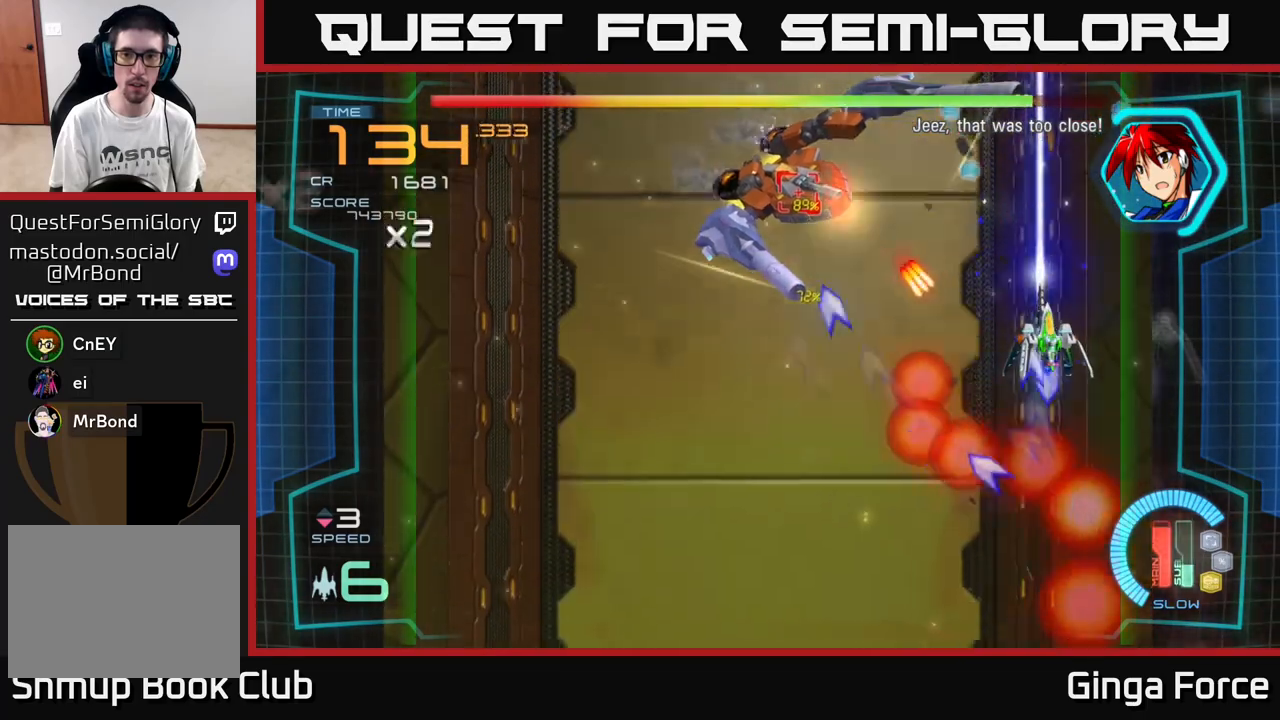
{"buttons": ["A", "X"], "left_stick": "down", "events": [[33, "left_stick", "up"], [200, "left_stick", "left"], [217, "X", "up"], [383, "X", "down"], [383, "left_stick", "down"]]}
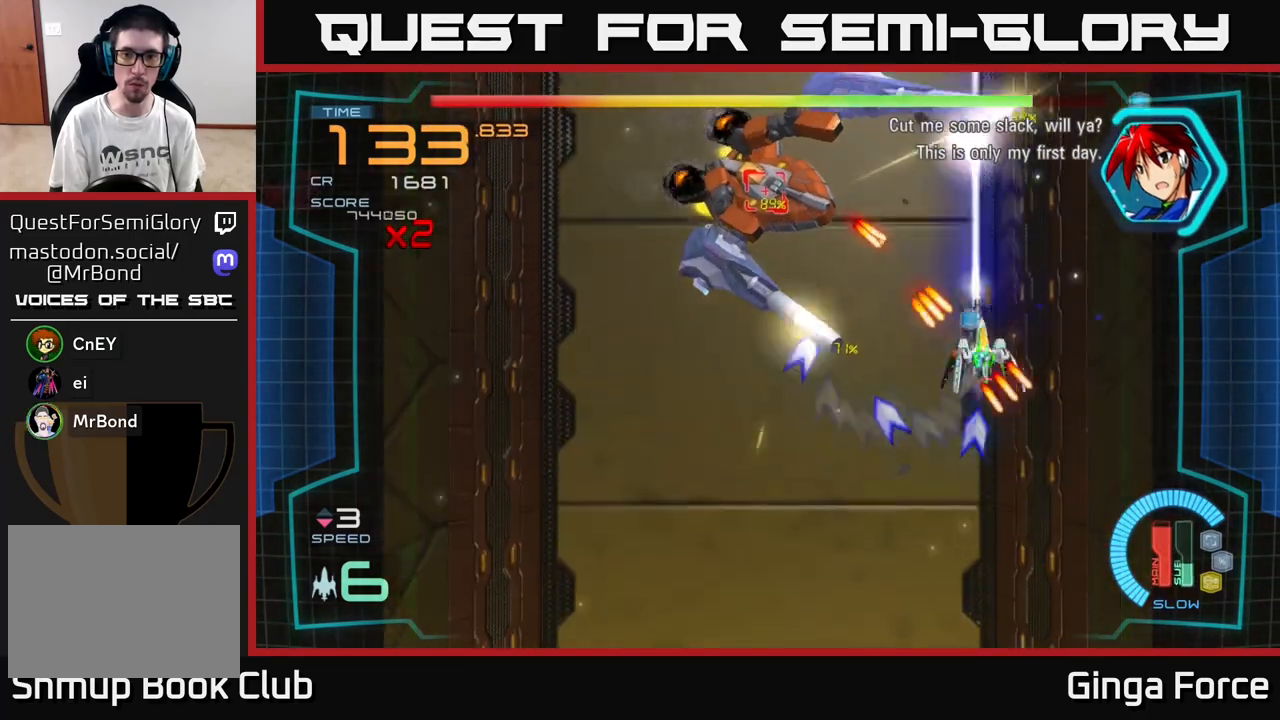
{"buttons": ["A", "X"], "left_stick": "down-left", "events": [[17, "left_stick", "down-right"], [183, "left_stick", "left"], [233, "left_stick", "down-left"]]}
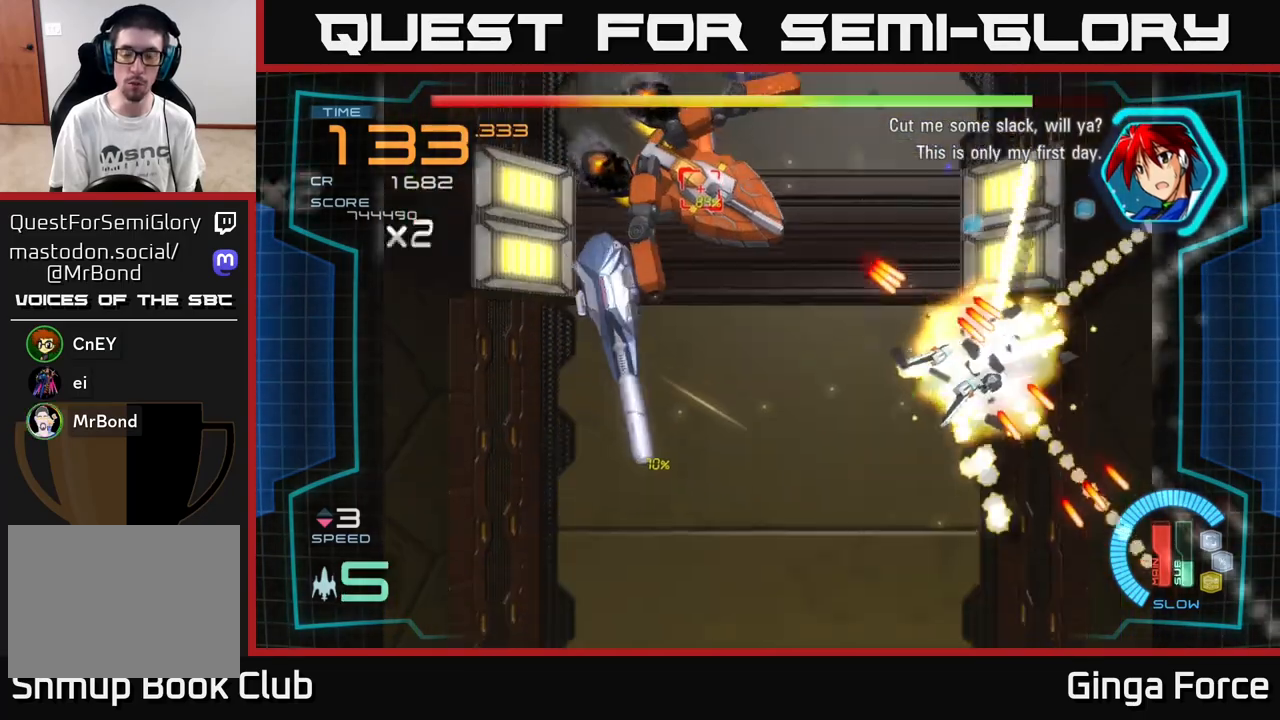
{"buttons": [], "left_stick": "down", "events": [[233, "X", "up"], [250, "left_stick", "center"], [333, "A", "up"], [433, "left_stick", "down"]]}
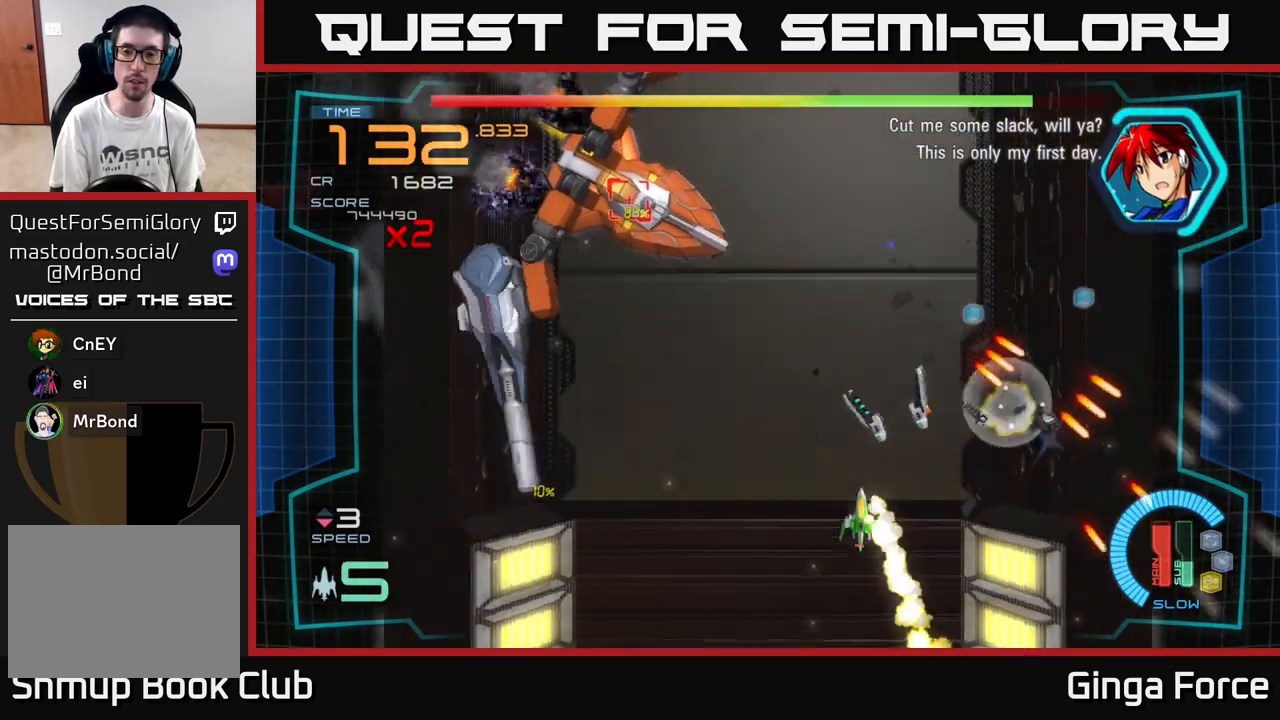
{"buttons": ["A"], "left_stick": "right", "events": [[17, "A", "down"], [33, "left_stick", "center"], [250, "left_stick", "right"]]}